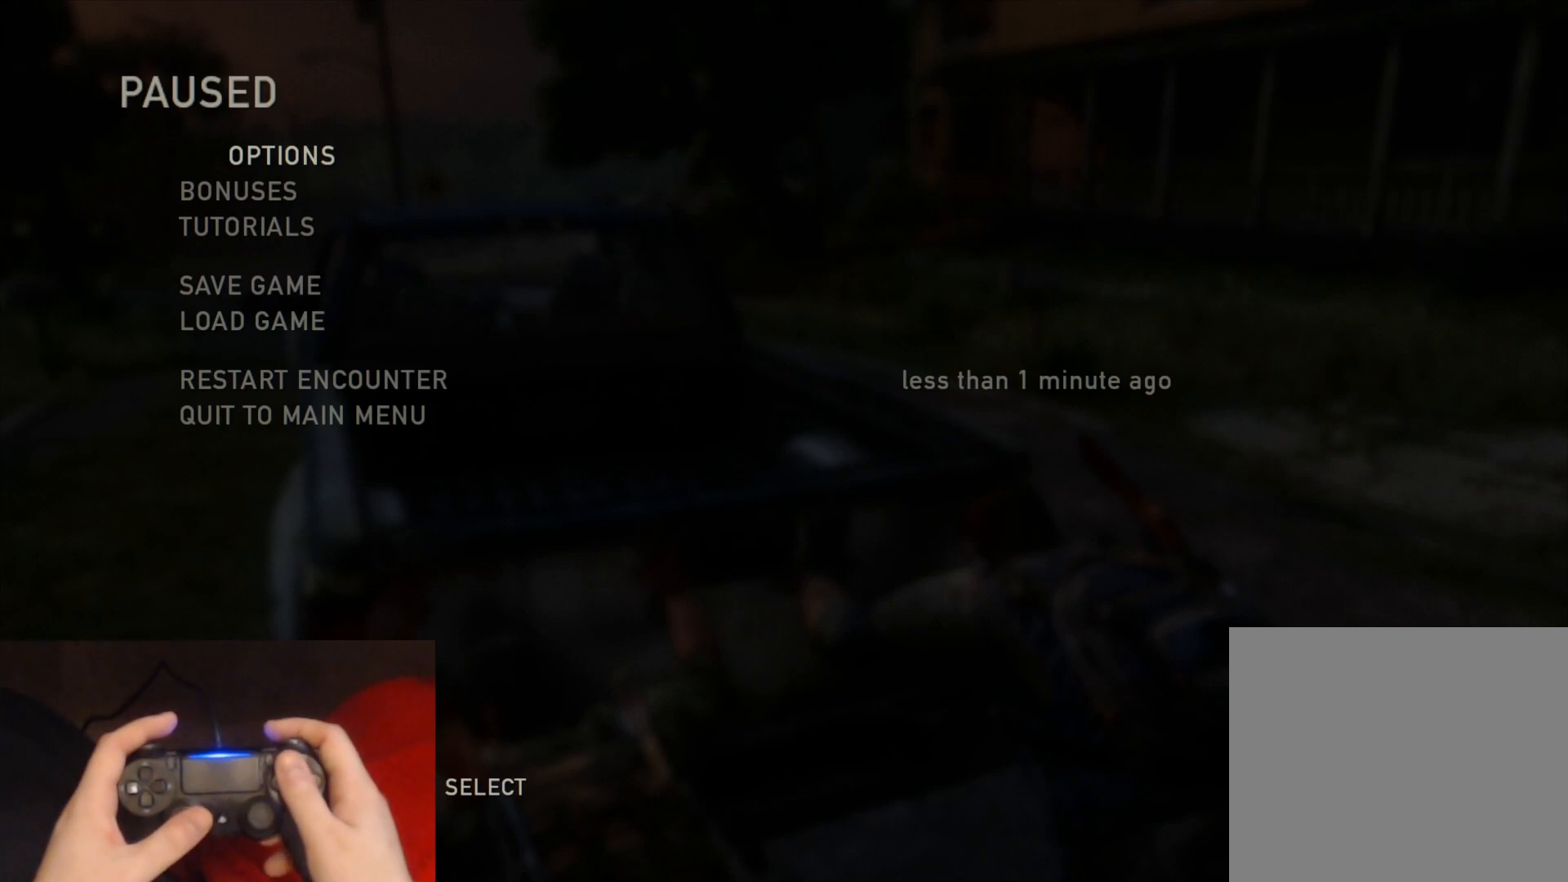
Gameplay with a controller (PlayStation layout); each line is a JSON object with the inputs held at the frame after it. "events" lists button and stick changes between this image and that frame as [ms after this image, input, new state], when the widget could be followed in between.
{"buttons": [], "left_stick": "up", "right_stick": "center", "events": [[317, "CIRCLE", "down"], [383, "left_stick", "up"], [433, "CIRCLE", "up"]]}
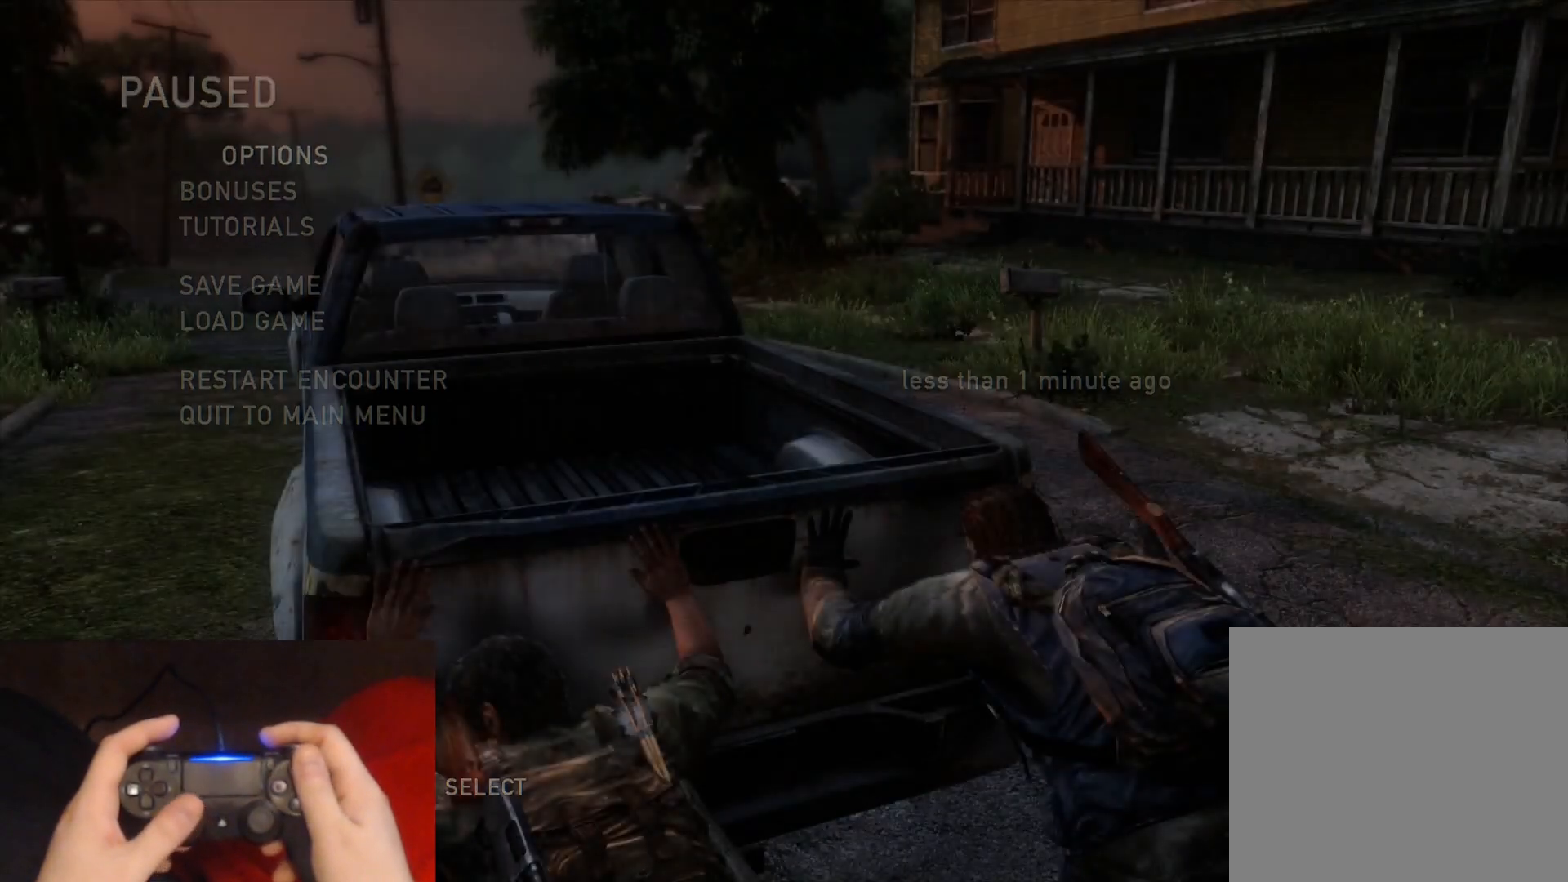
{"buttons": [], "left_stick": "up", "right_stick": "center", "events": []}
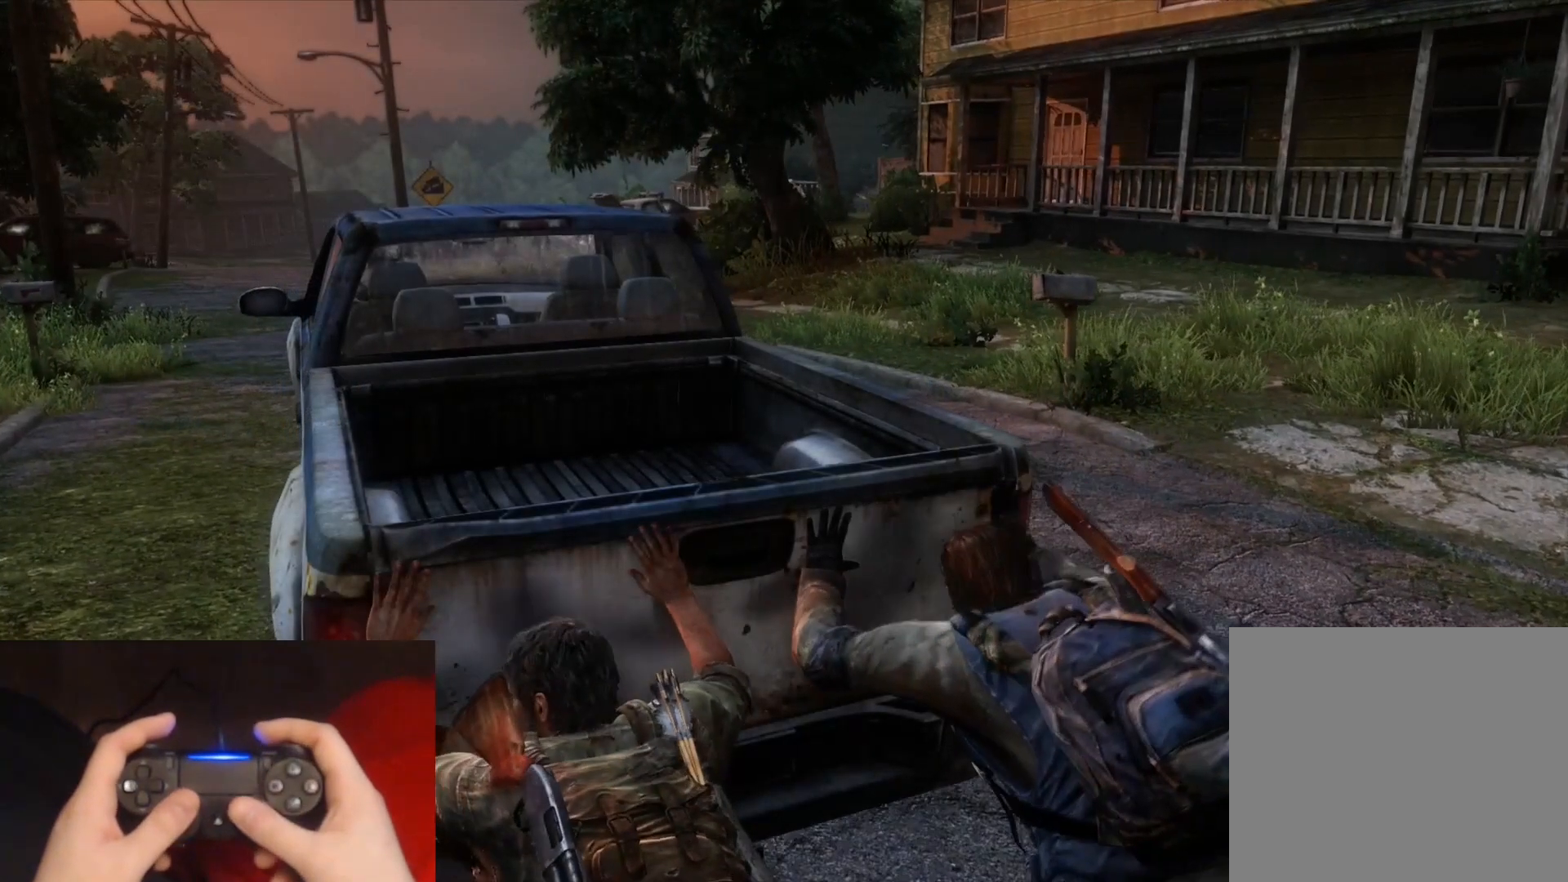
{"buttons": [], "left_stick": "up-left", "right_stick": "center", "events": [[267, "right_stick", "right"], [400, "left_stick", "up-left"], [400, "right_stick", "center"]]}
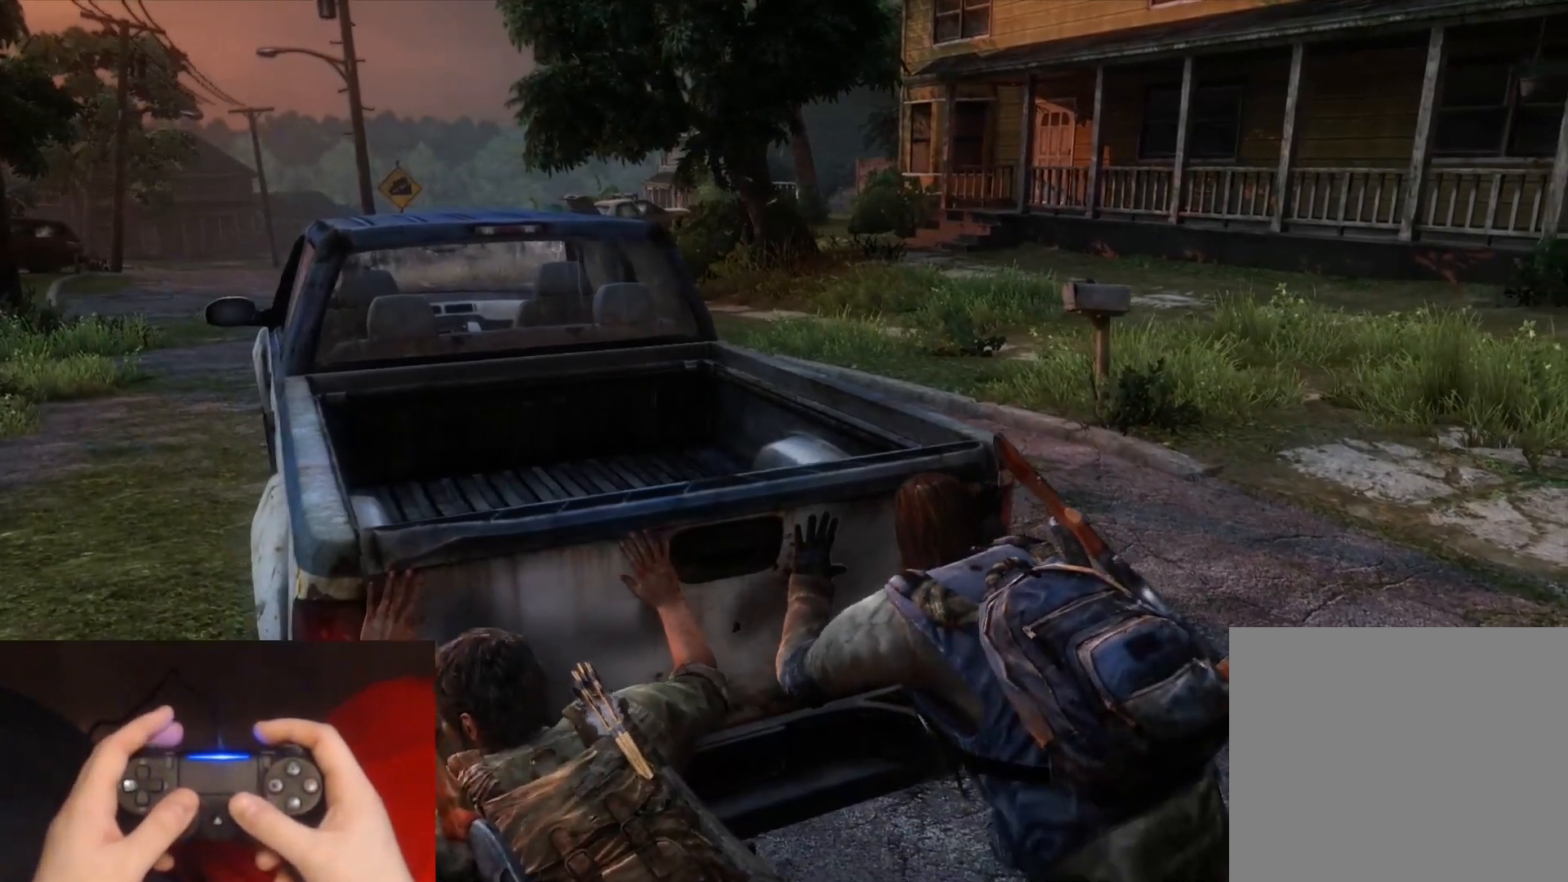
{"buttons": [], "left_stick": "up-left", "right_stick": "center", "events": [[183, "right_stick", "right"], [250, "right_stick", "up-right"], [350, "right_stick", "center"]]}
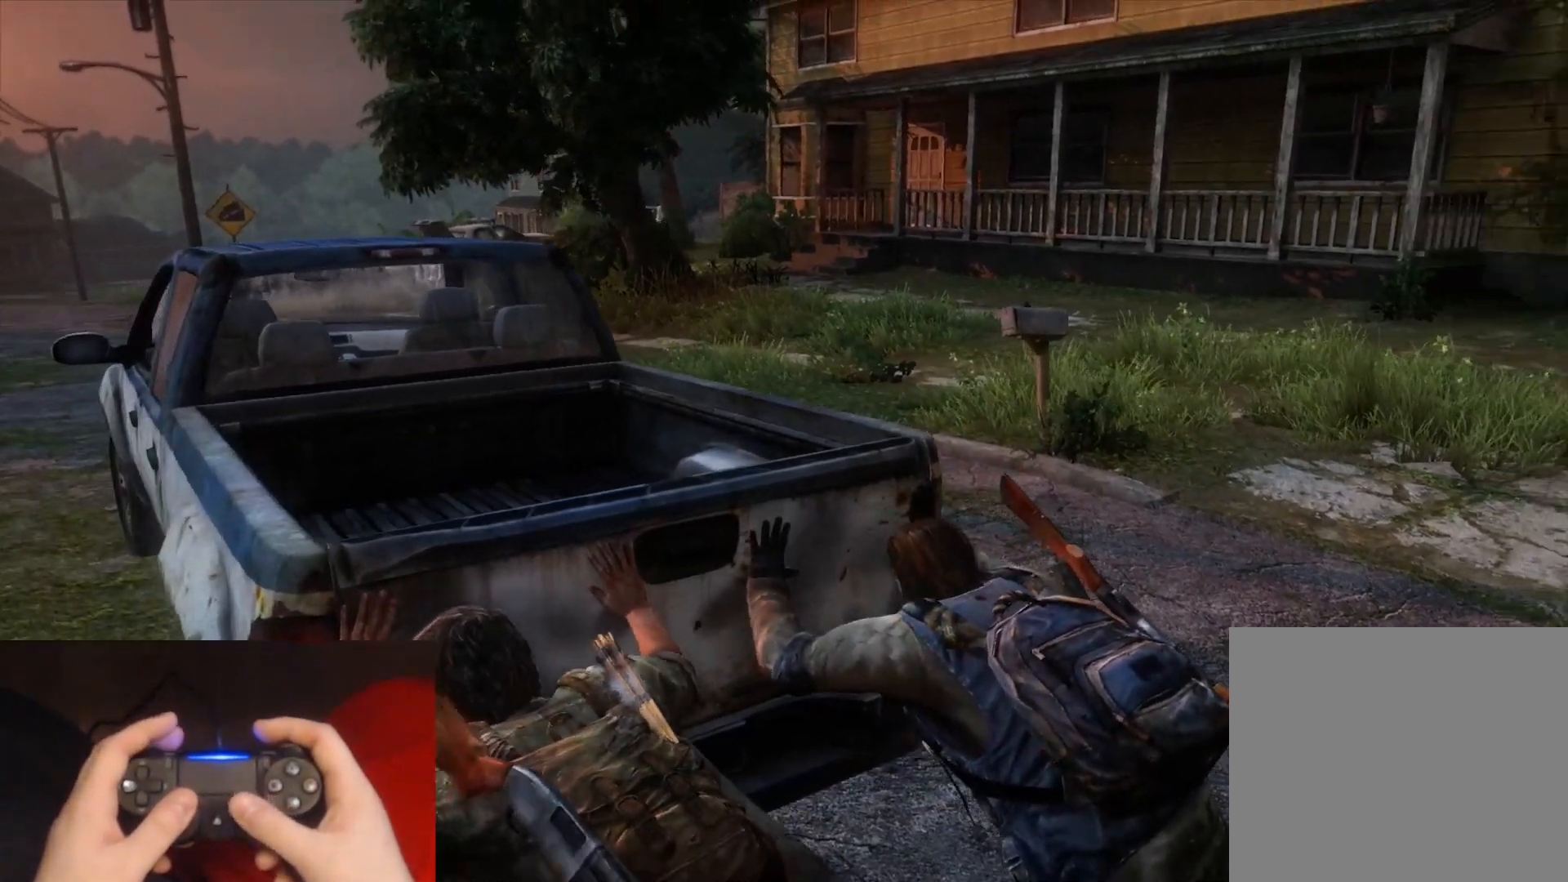
{"buttons": [], "left_stick": "up-left", "right_stick": "center", "events": [[217, "right_stick", "right"], [383, "right_stick", "center"]]}
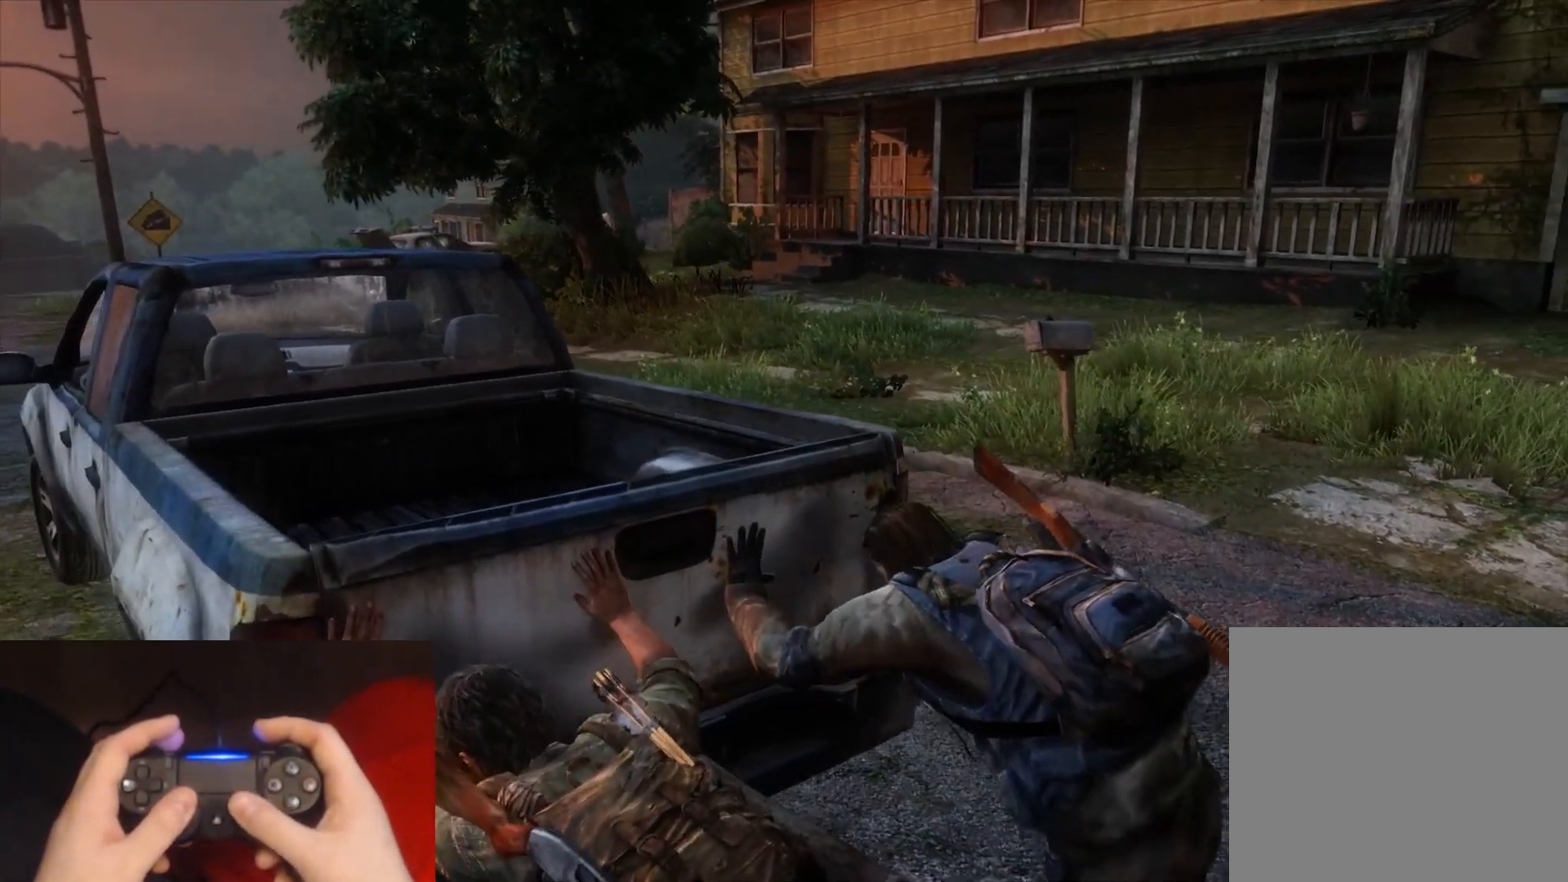
{"buttons": [], "left_stick": "up-left", "right_stick": "center", "events": [[117, "right_stick", "right"], [300, "right_stick", "center"]]}
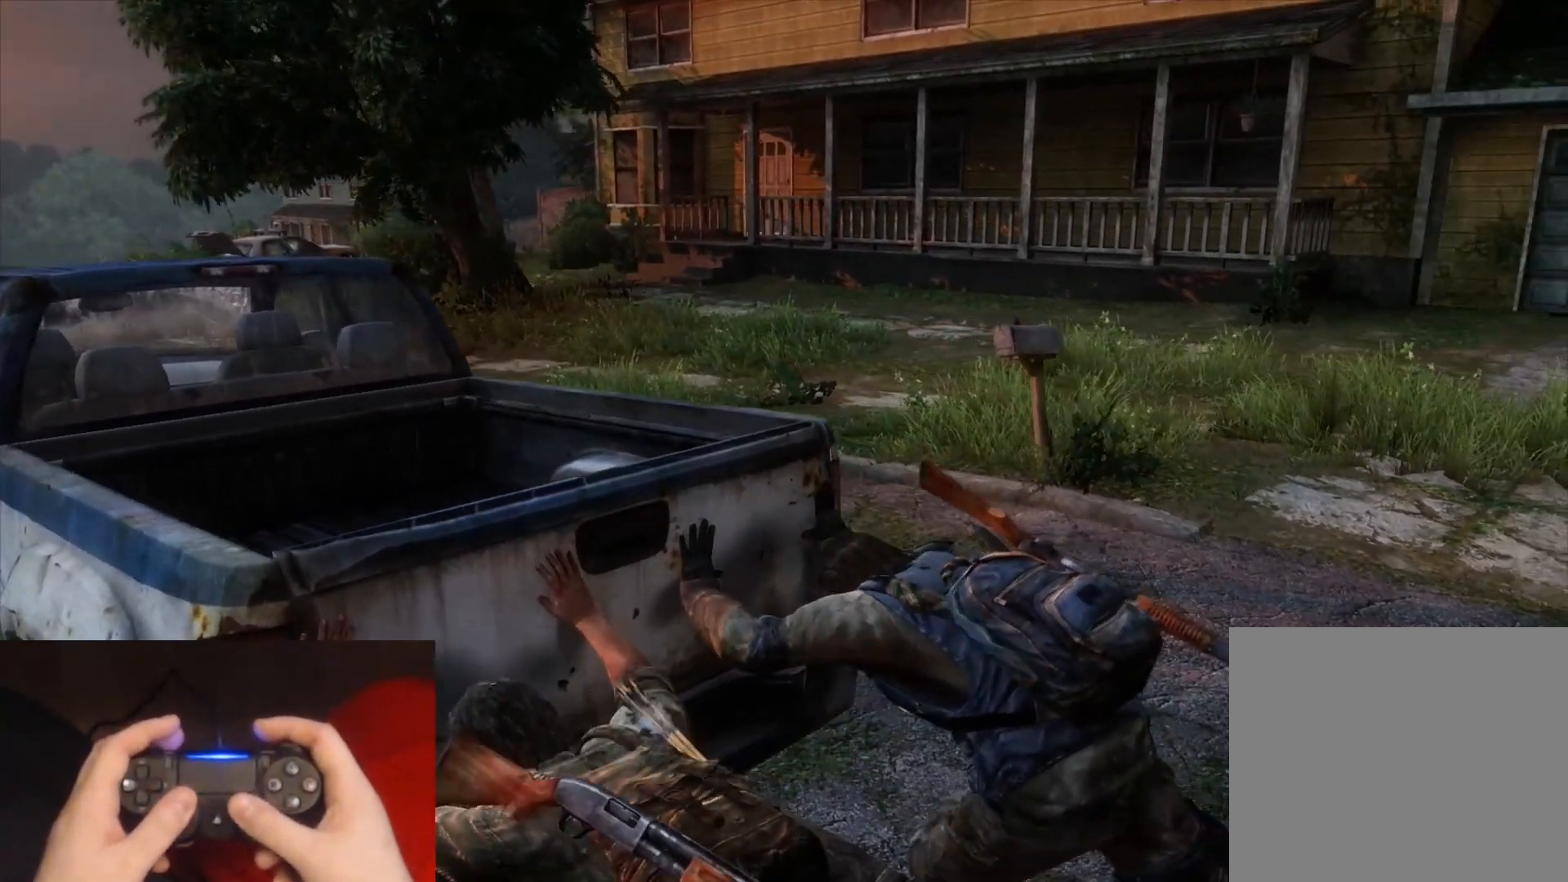
{"buttons": [], "left_stick": "up-left", "right_stick": "center", "events": []}
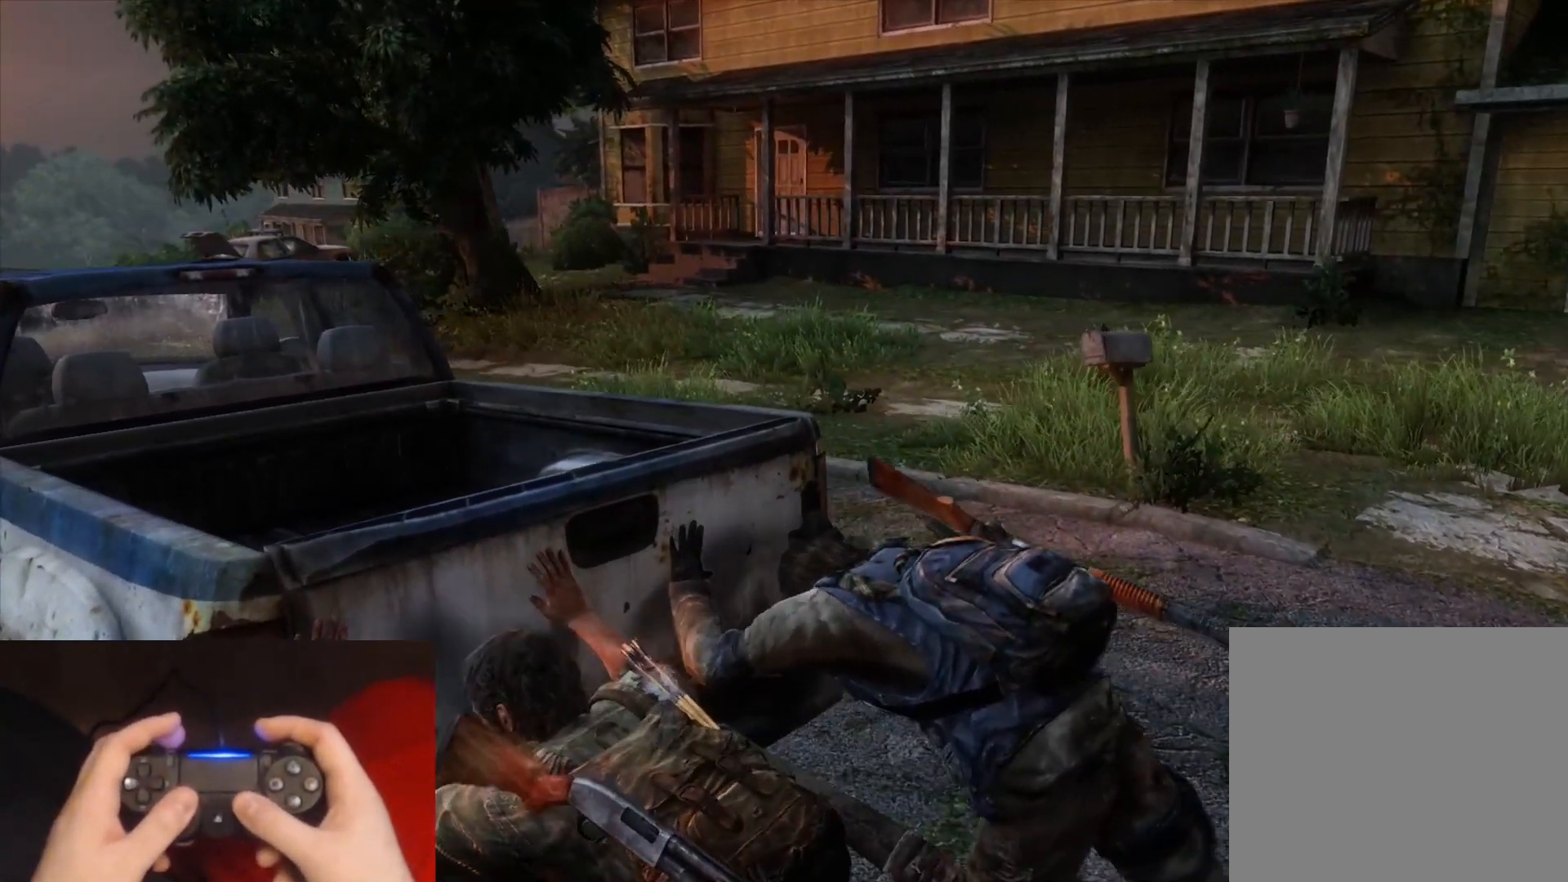
{"buttons": [], "left_stick": "up-left", "right_stick": "right", "events": [[500, "right_stick", "right"]]}
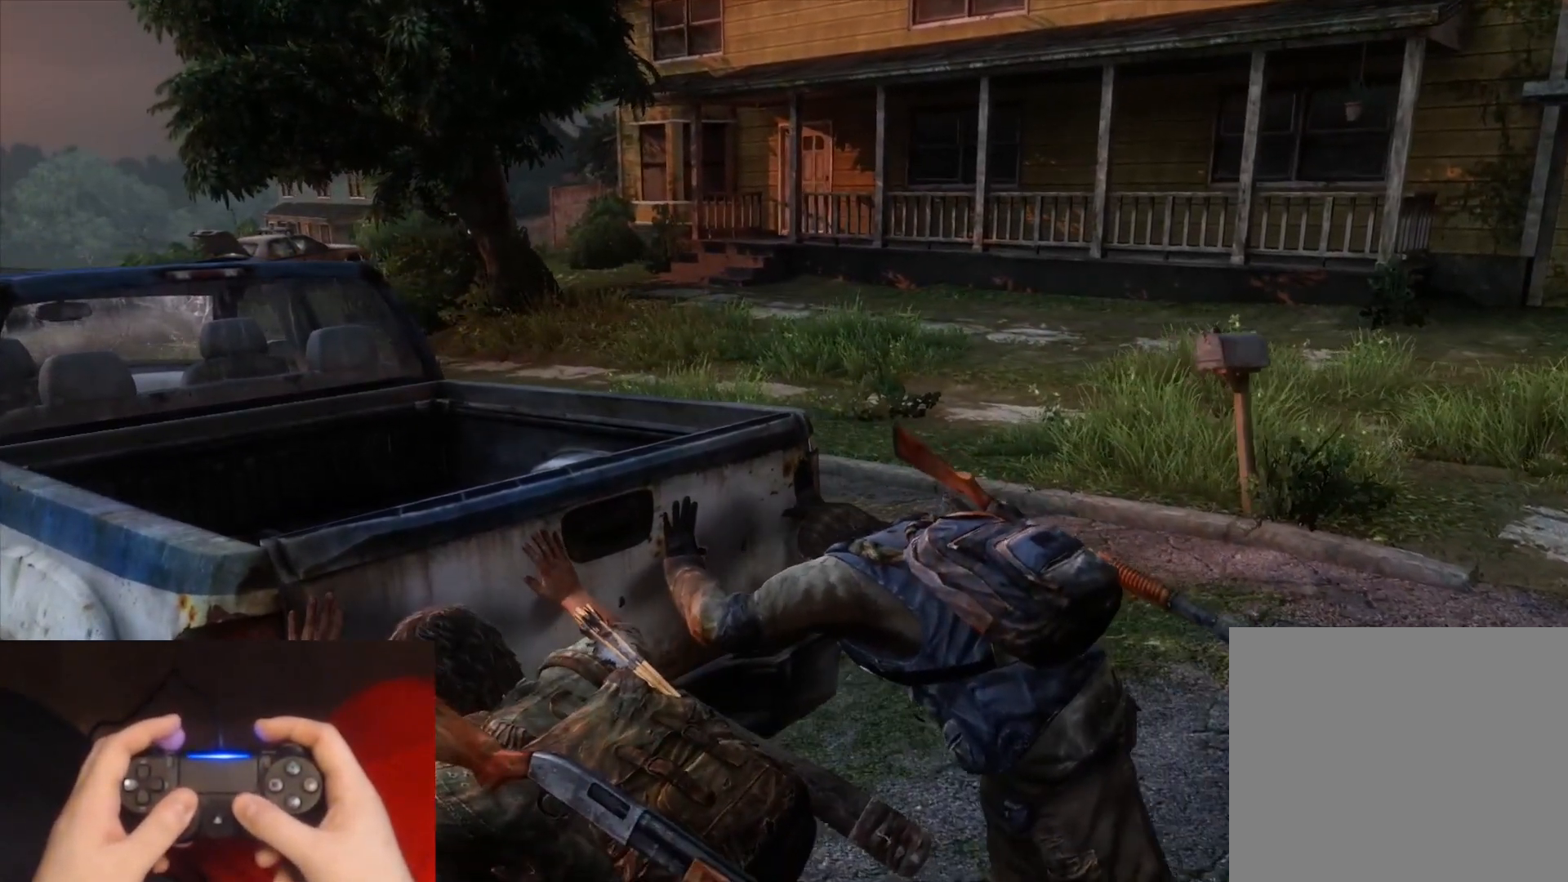
{"buttons": [], "left_stick": "up-left", "right_stick": "down-right", "events": [[100, "right_stick", "center"], [500, "right_stick", "down-right"]]}
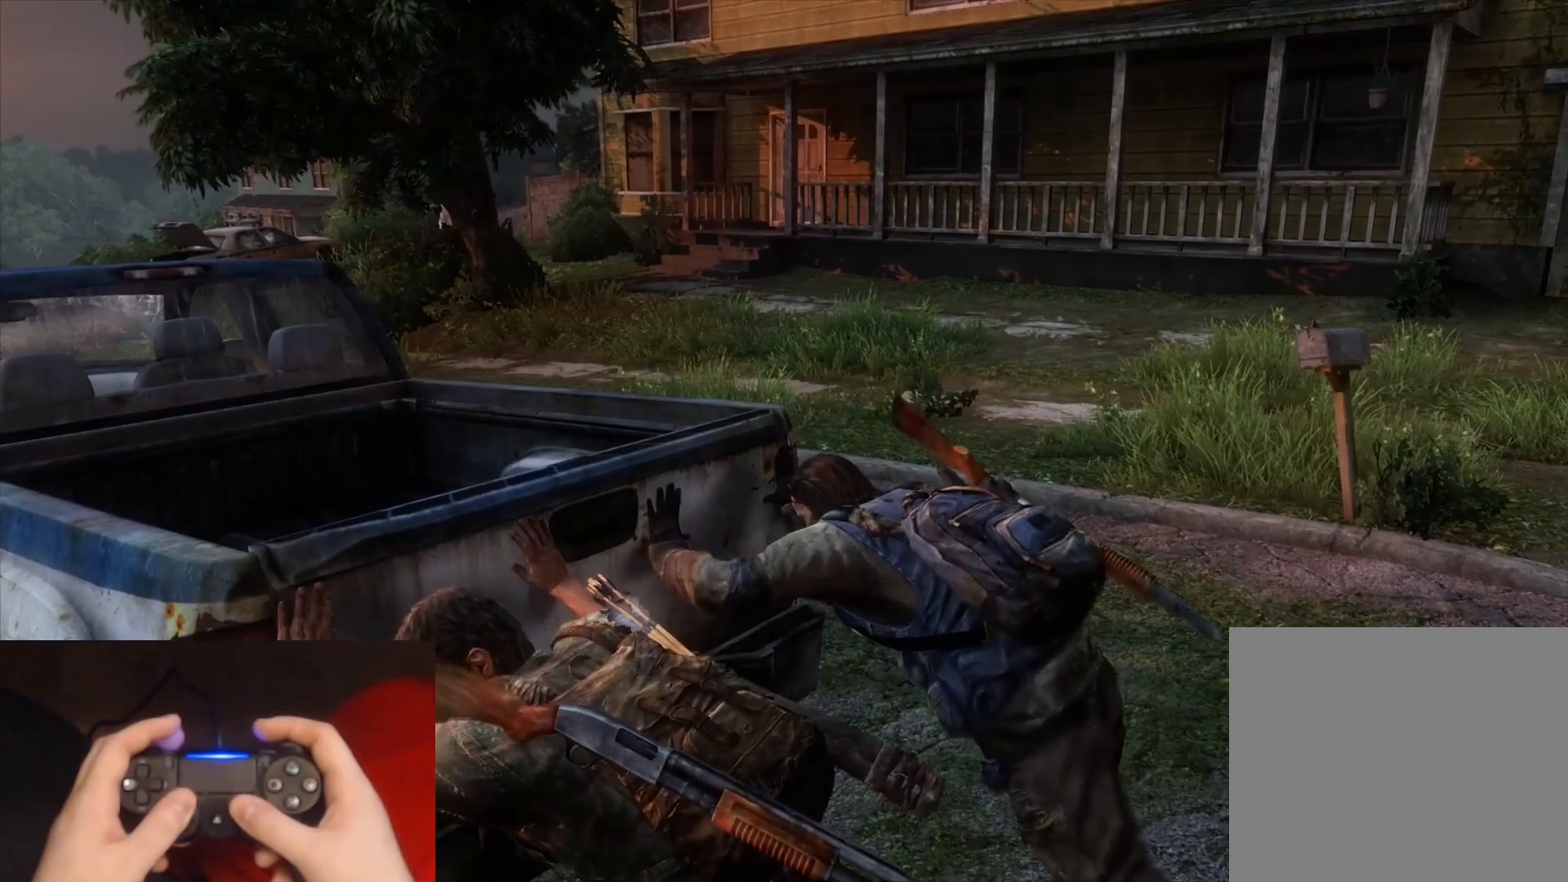
{"buttons": [], "left_stick": "up-left", "right_stick": "center", "events": [[83, "right_stick", "center"]]}
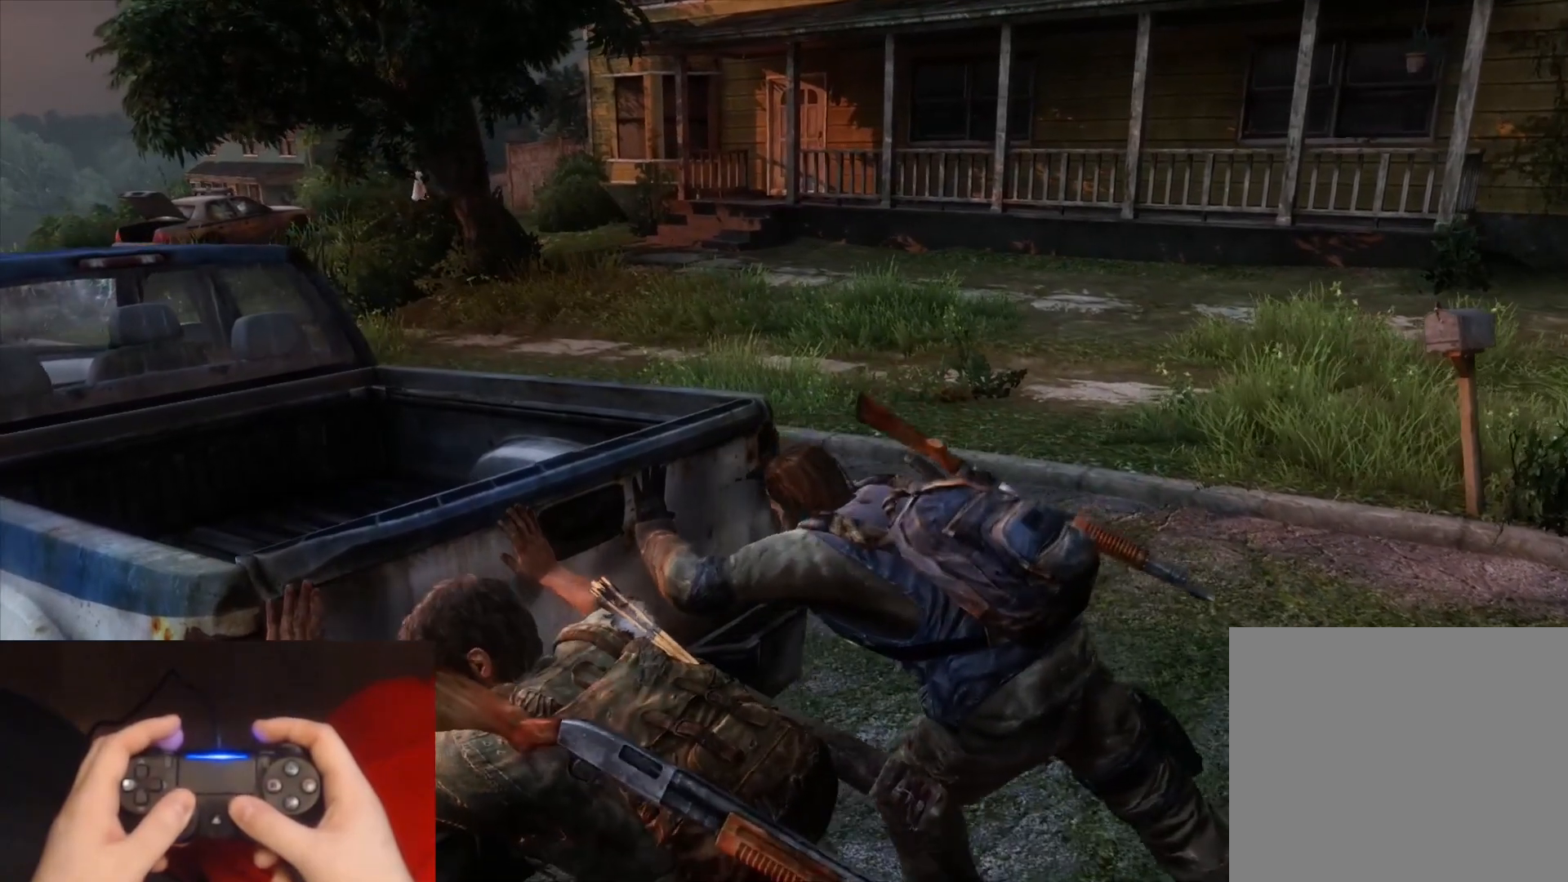
{"buttons": [], "left_stick": "up-left", "right_stick": "down", "events": [[400, "right_stick", "down"]]}
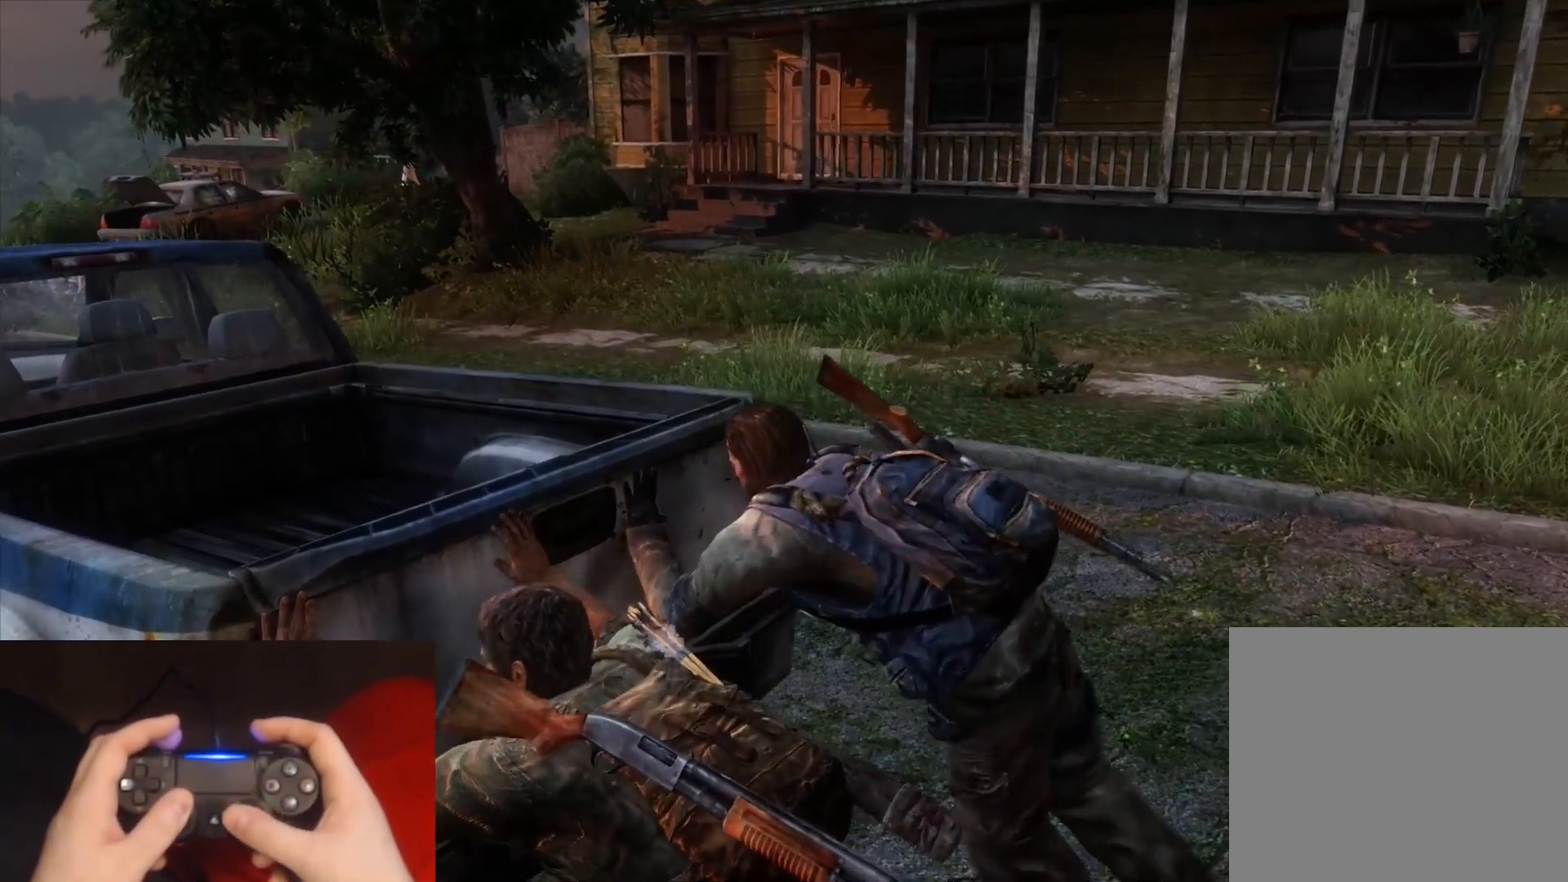
{"buttons": [], "left_stick": "up-left", "right_stick": "center", "events": [[33, "right_stick", "center"]]}
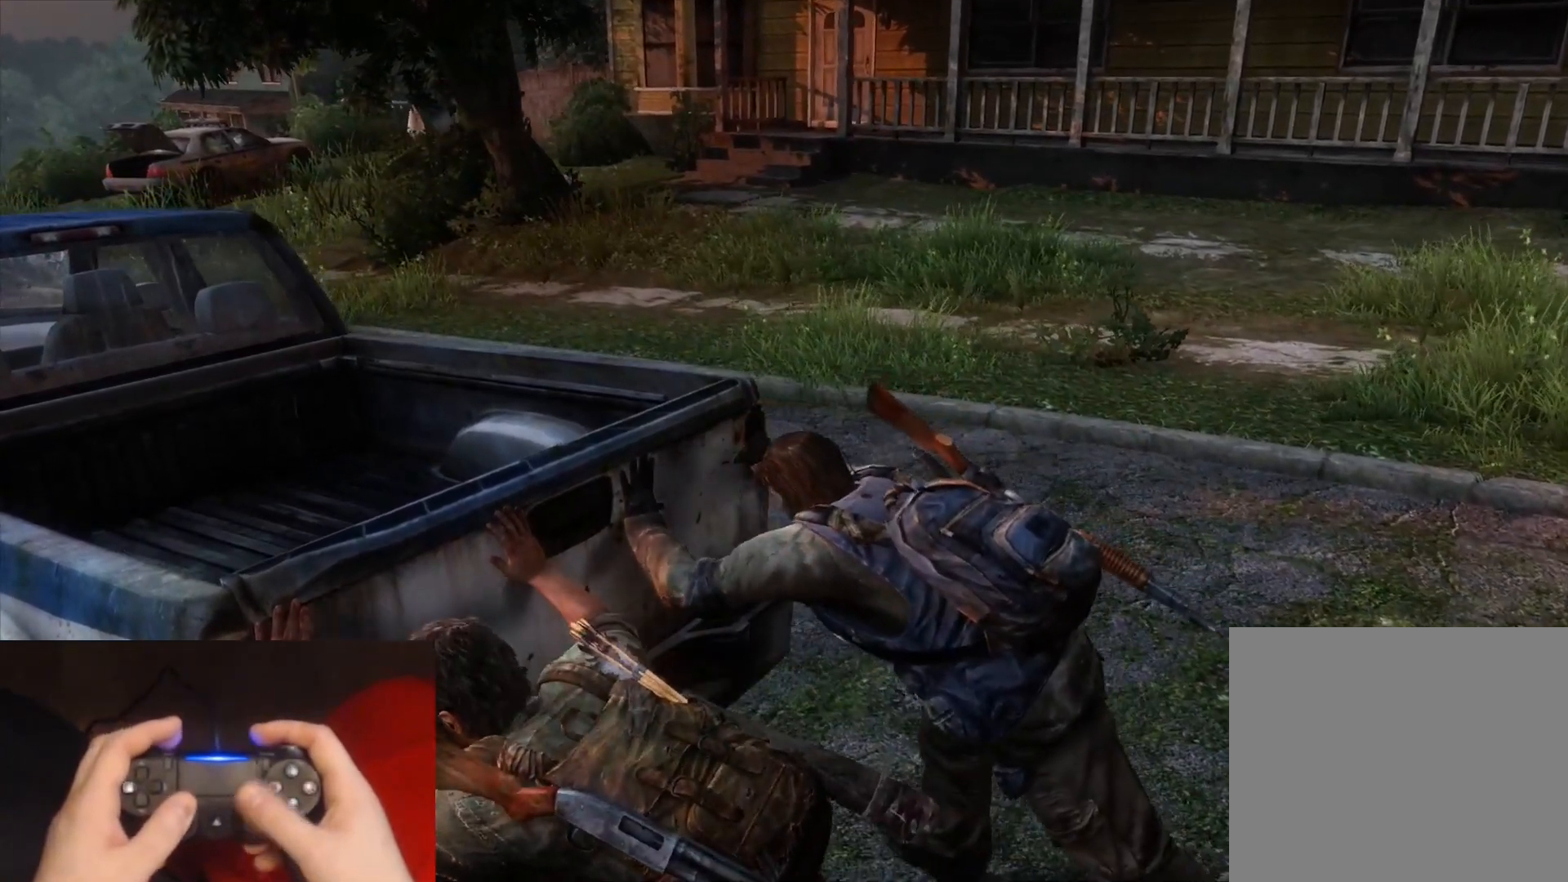
{"buttons": [], "left_stick": "up-left", "right_stick": "center", "events": []}
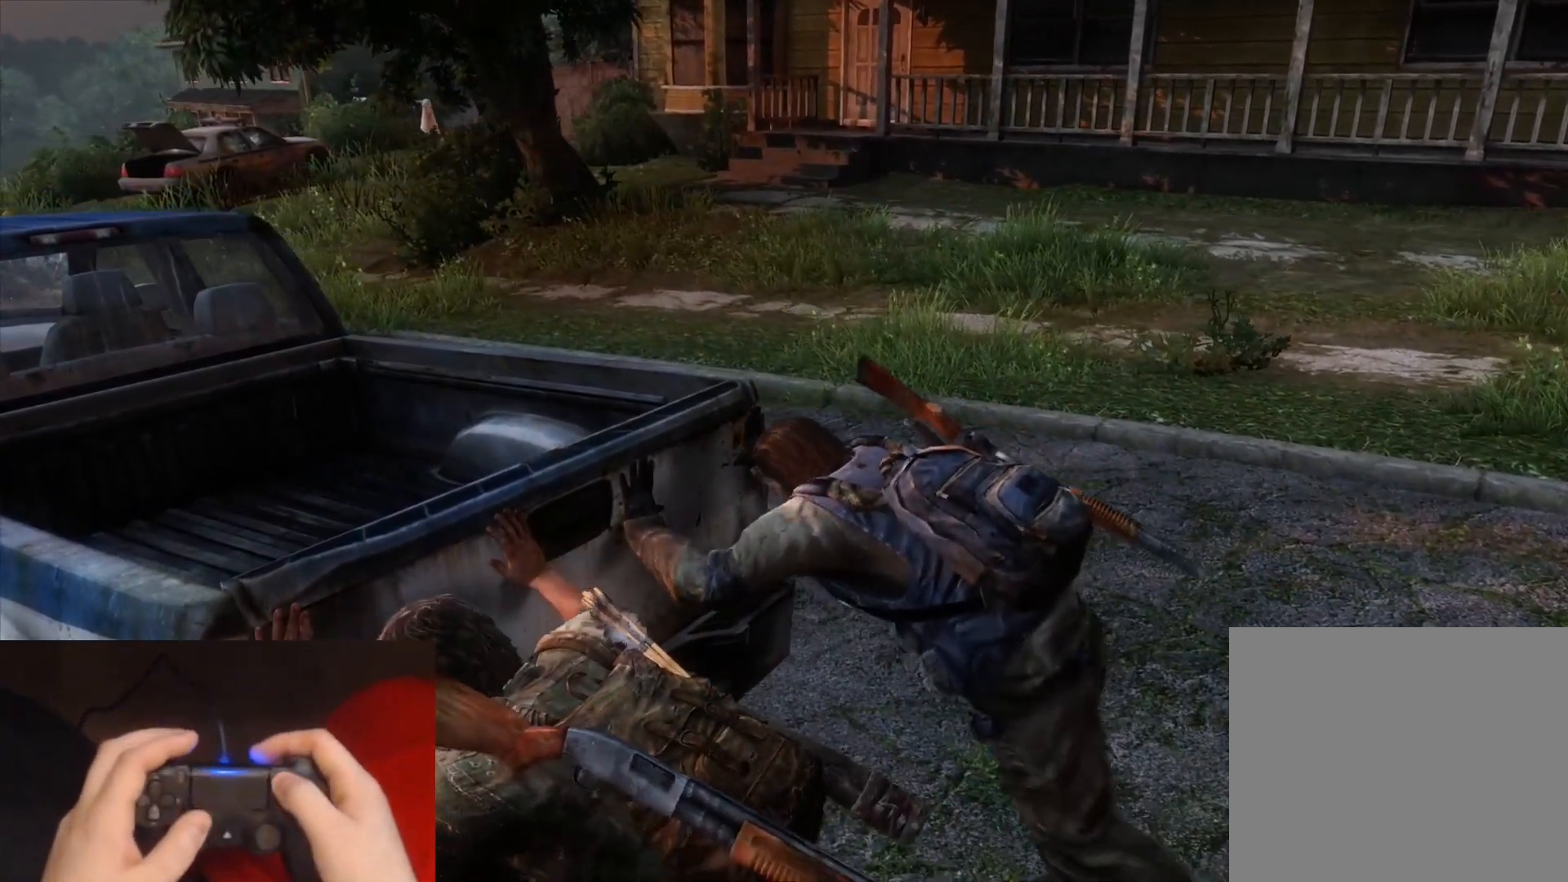
{"buttons": [], "left_stick": "up-left", "right_stick": "center", "events": []}
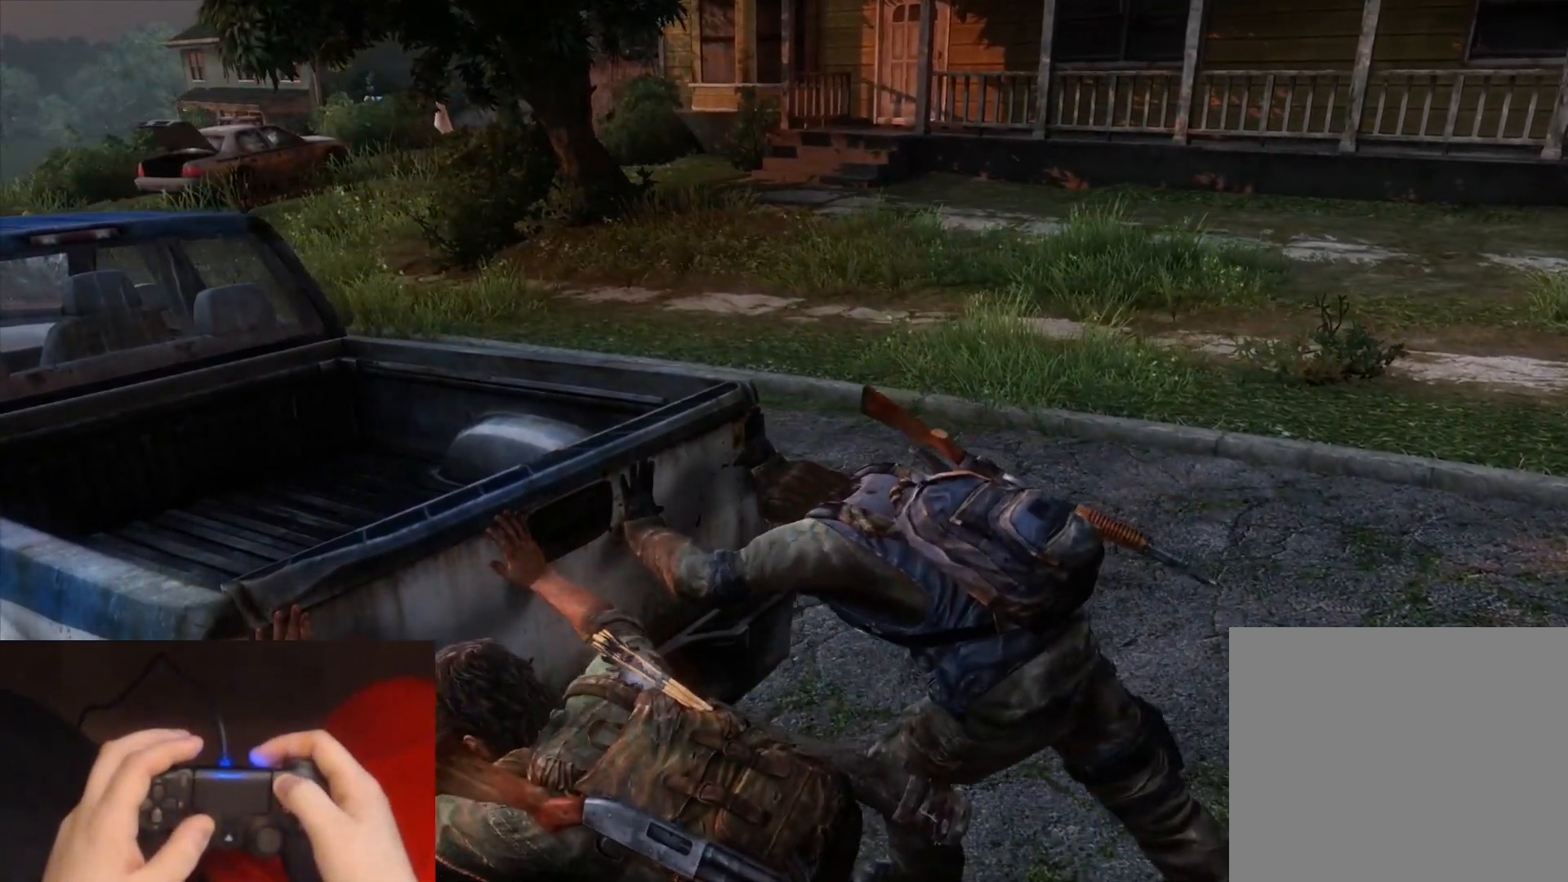
{"buttons": [], "left_stick": "center", "right_stick": "center", "events": [[333, "START", "down"], [400, "left_stick", "center"], [500, "START", "up"]]}
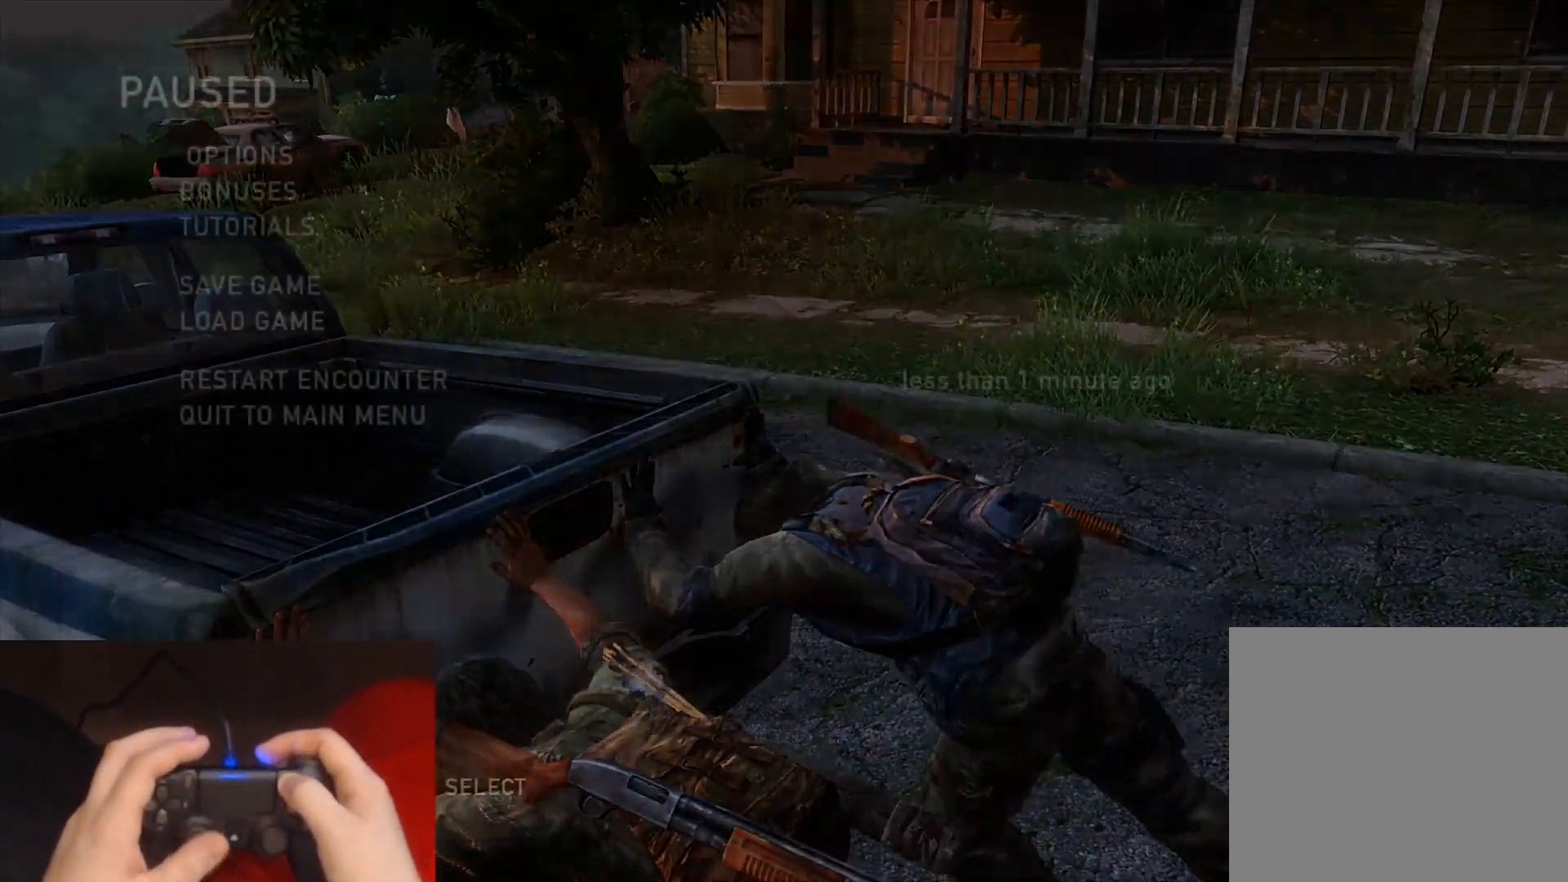
{"buttons": [], "left_stick": "center", "right_stick": "center", "events": []}
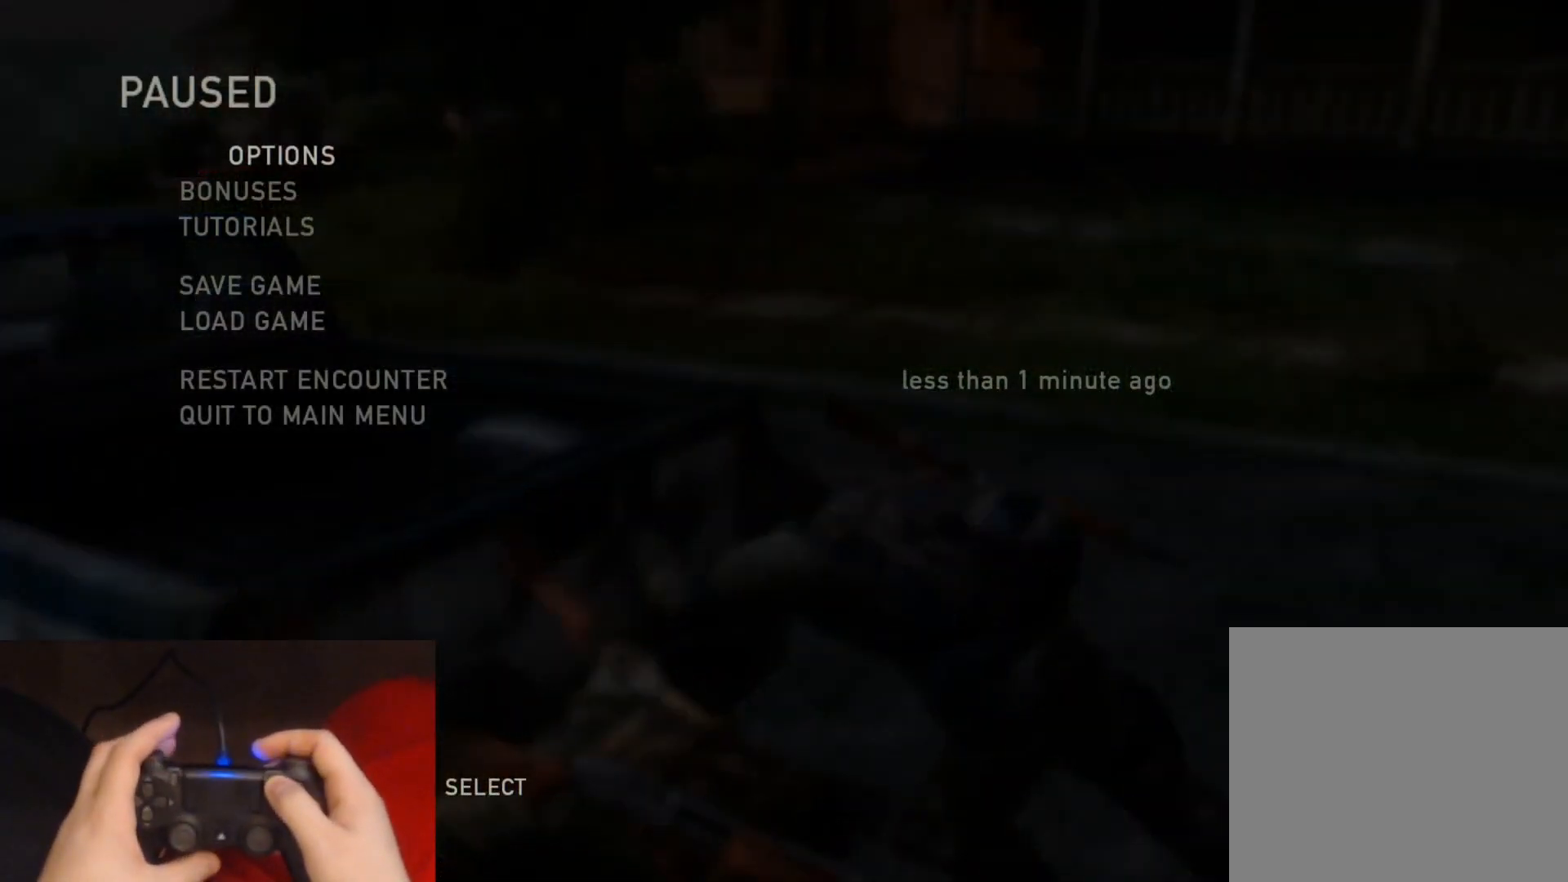
{"buttons": [], "left_stick": "center", "right_stick": "center", "events": []}
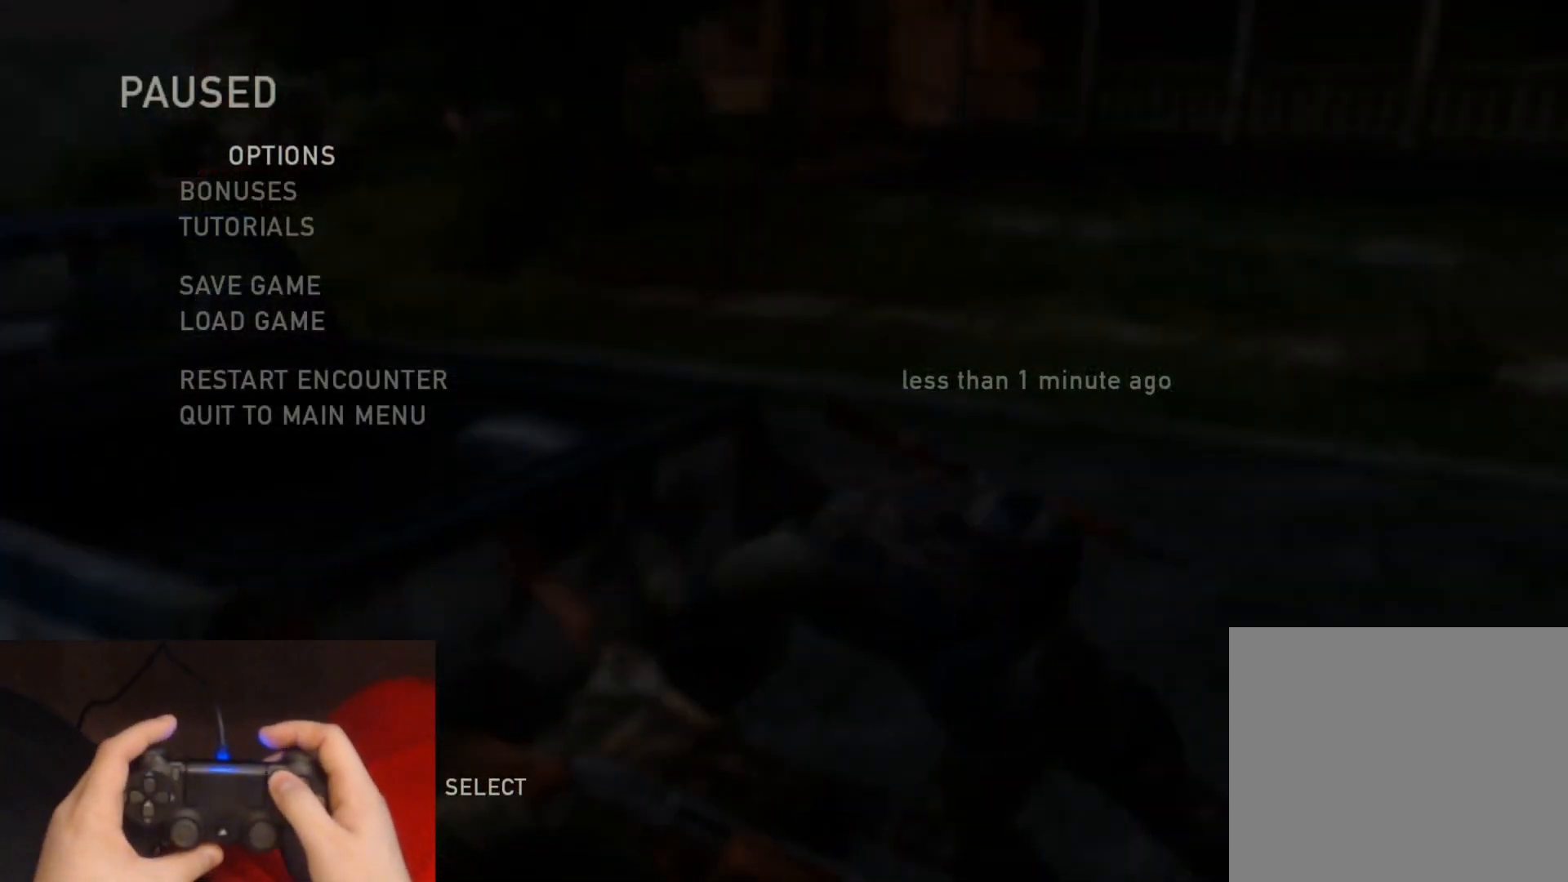
{"buttons": [], "left_stick": "center", "right_stick": "center", "events": []}
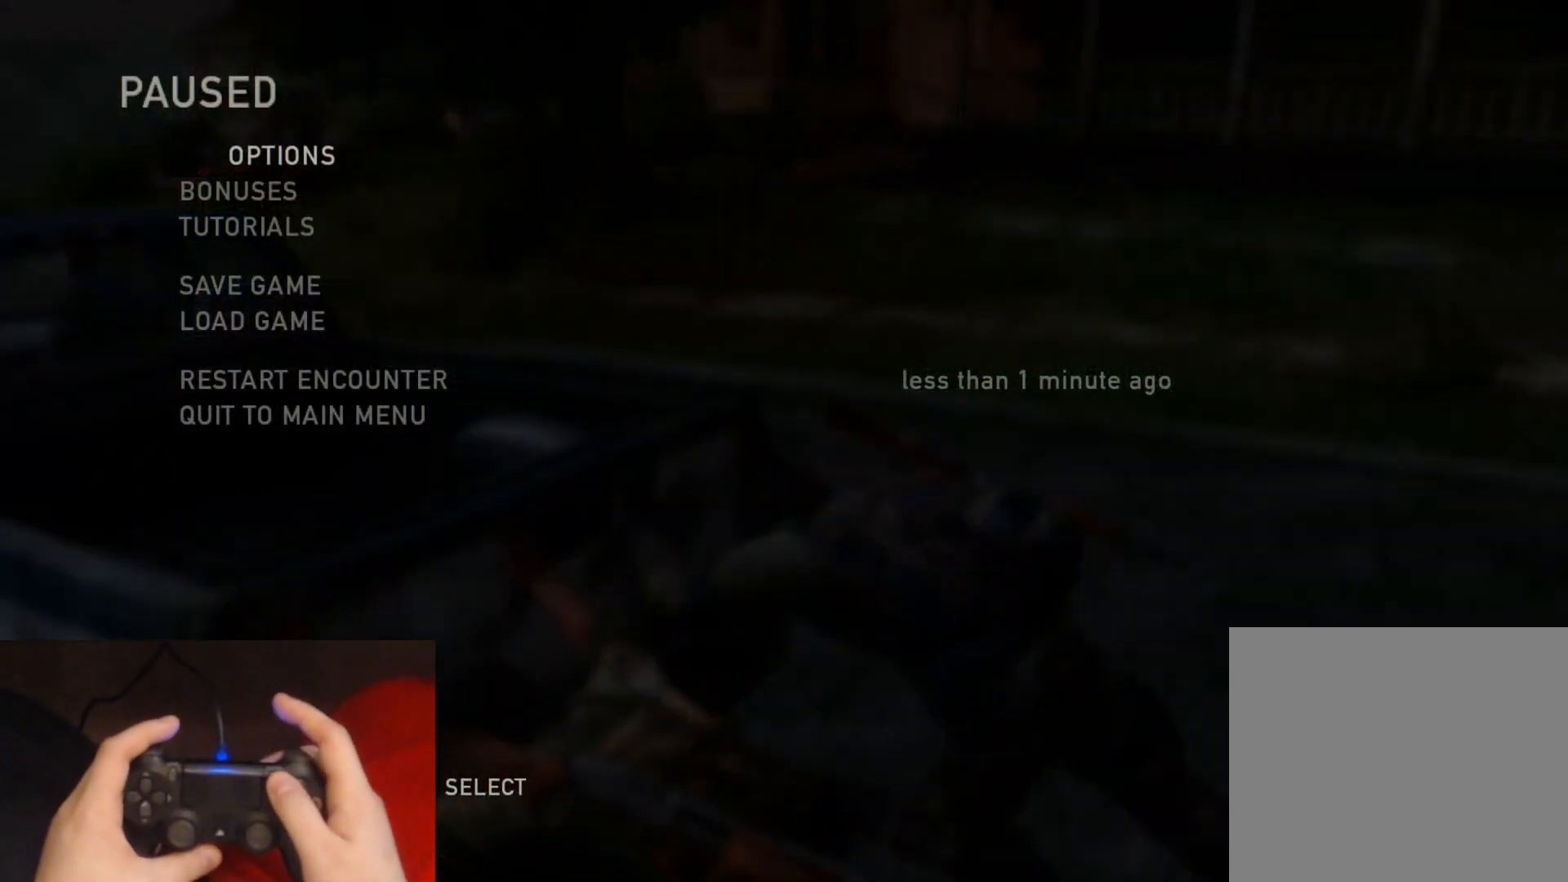
{"buttons": [], "left_stick": "center", "right_stick": "center", "events": []}
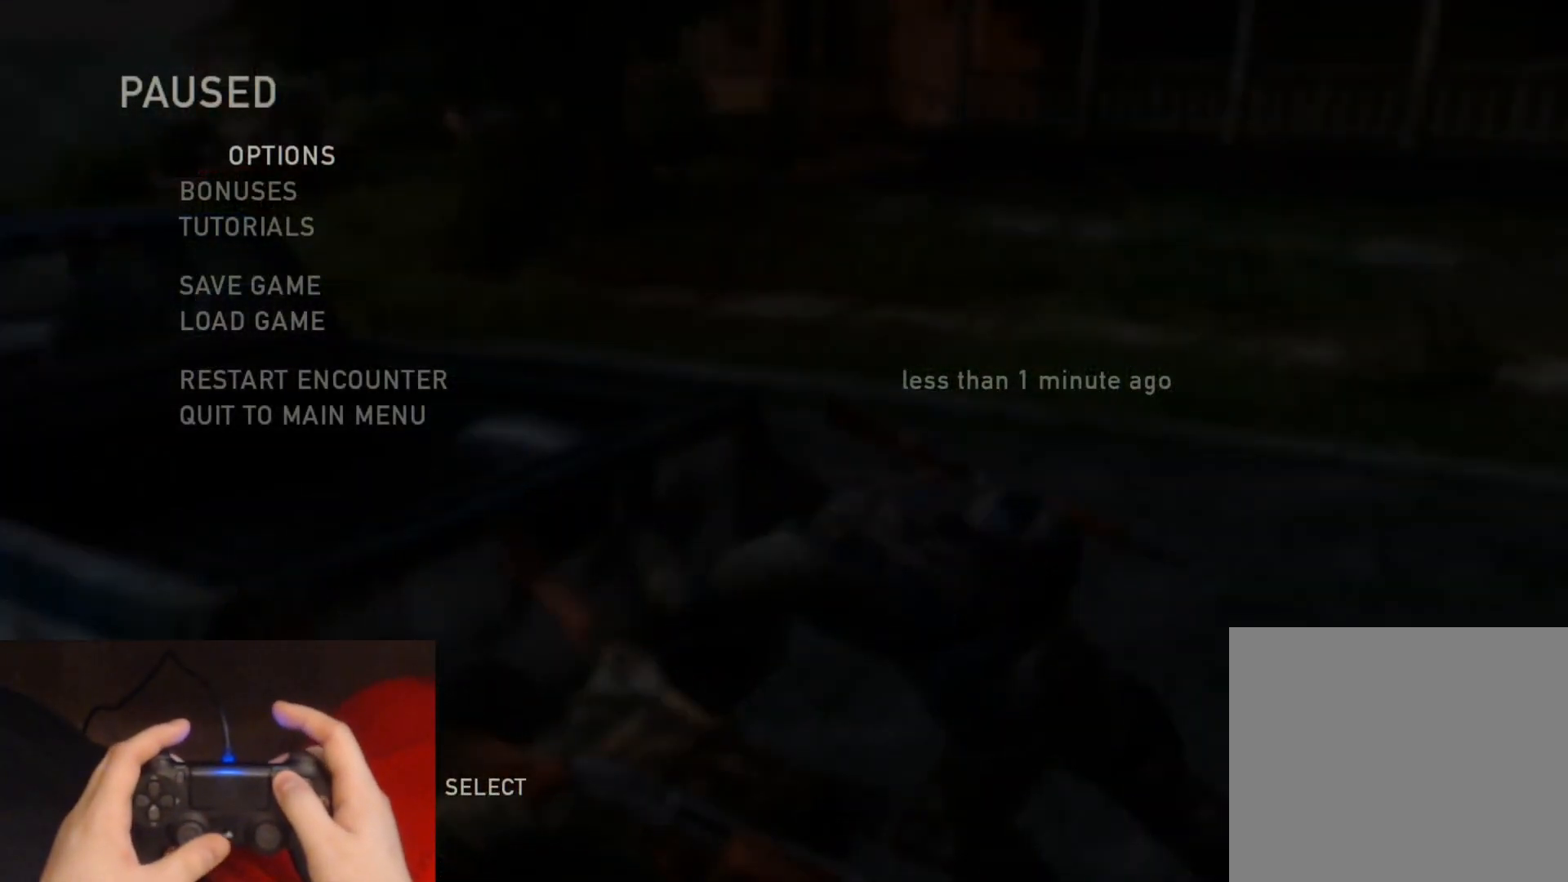
{"buttons": [], "left_stick": "up-left", "right_stick": "center", "events": [[250, "START", "down"], [350, "left_stick", "up-left"], [417, "START", "up"]]}
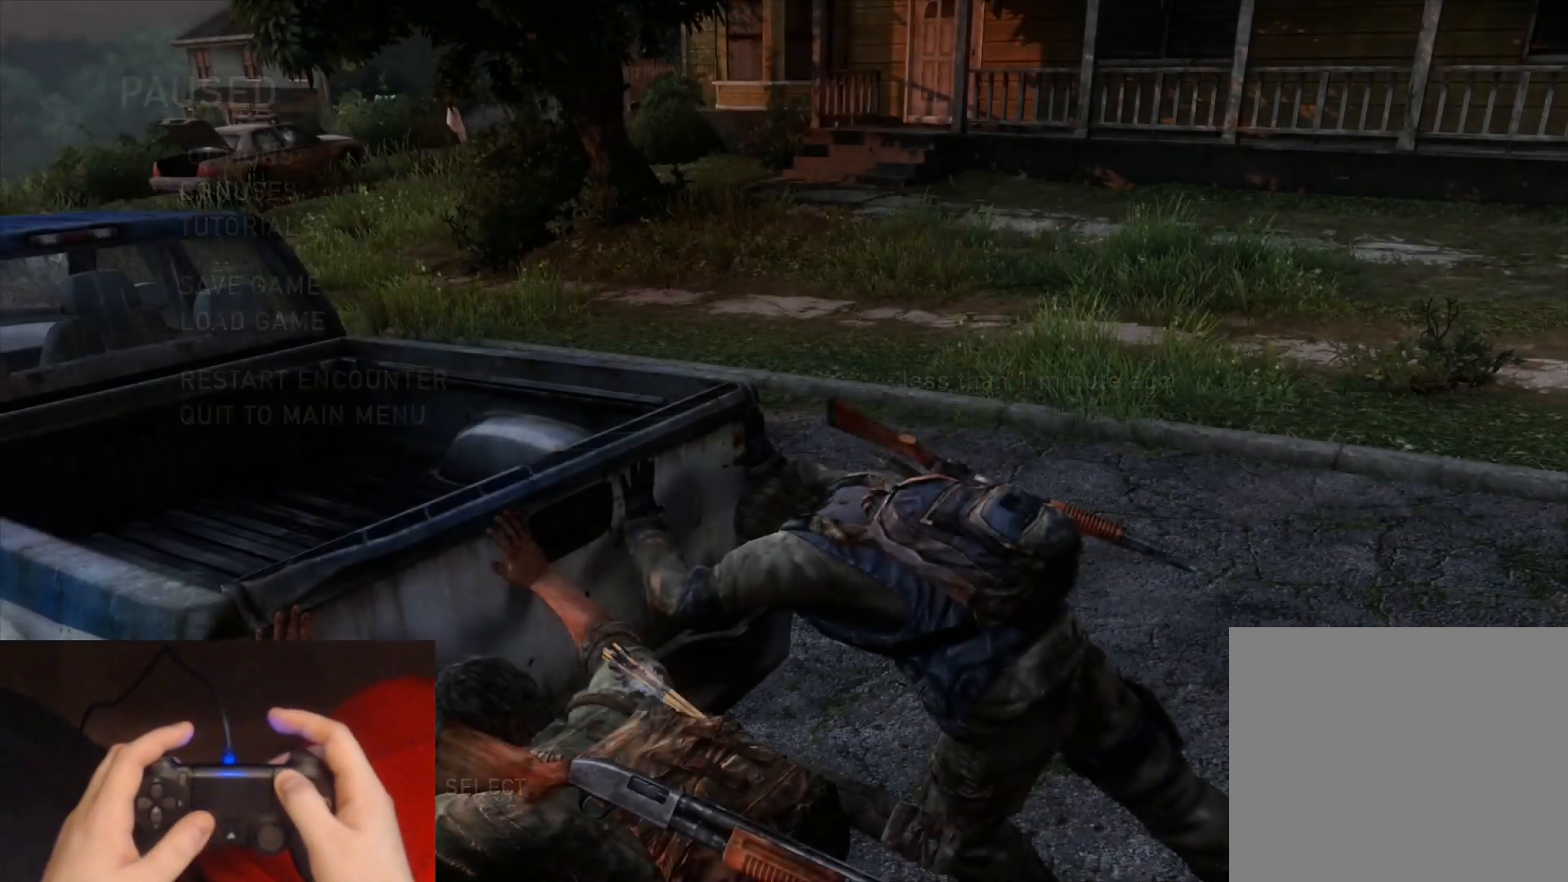
{"buttons": [], "left_stick": "center", "right_stick": "center", "events": [[100, "START", "down"], [167, "left_stick", "center"], [267, "START", "up"]]}